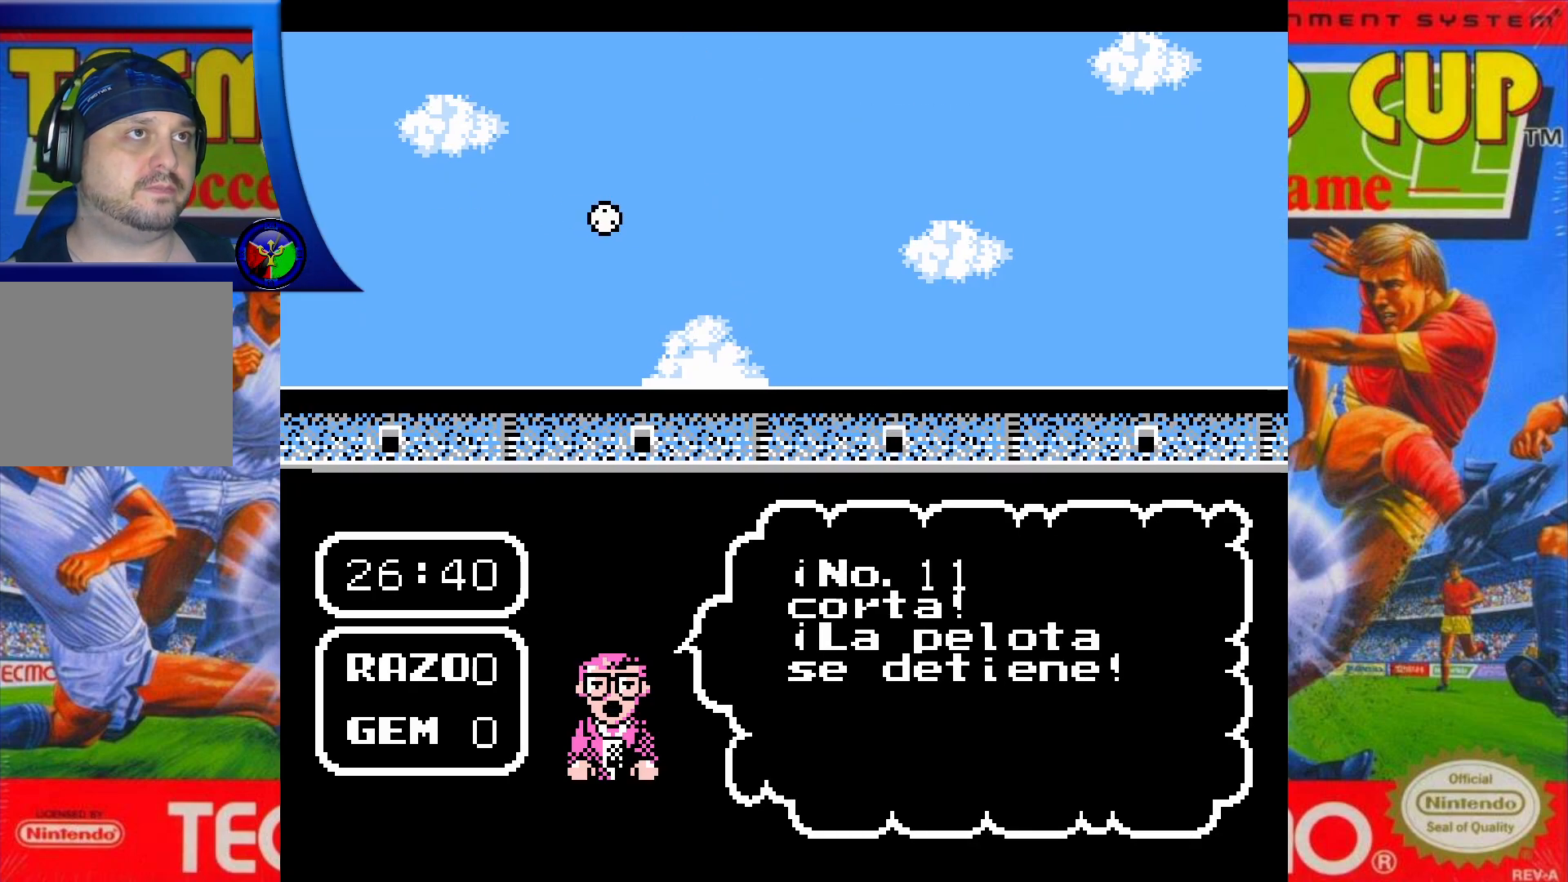
Gameplay with a controller (Xbox layout); each line is a JSON object with the inputs held at the frame after it. "events" lists button and stick changes between this image and that frame as [ms after this image, input, new state], when the widget could be followed in between. Not read: L3 R3 left_stick right_stick.
{"buttons": ["DPAD_UP"], "events": [[417, "DPAD_UP", "down"]]}
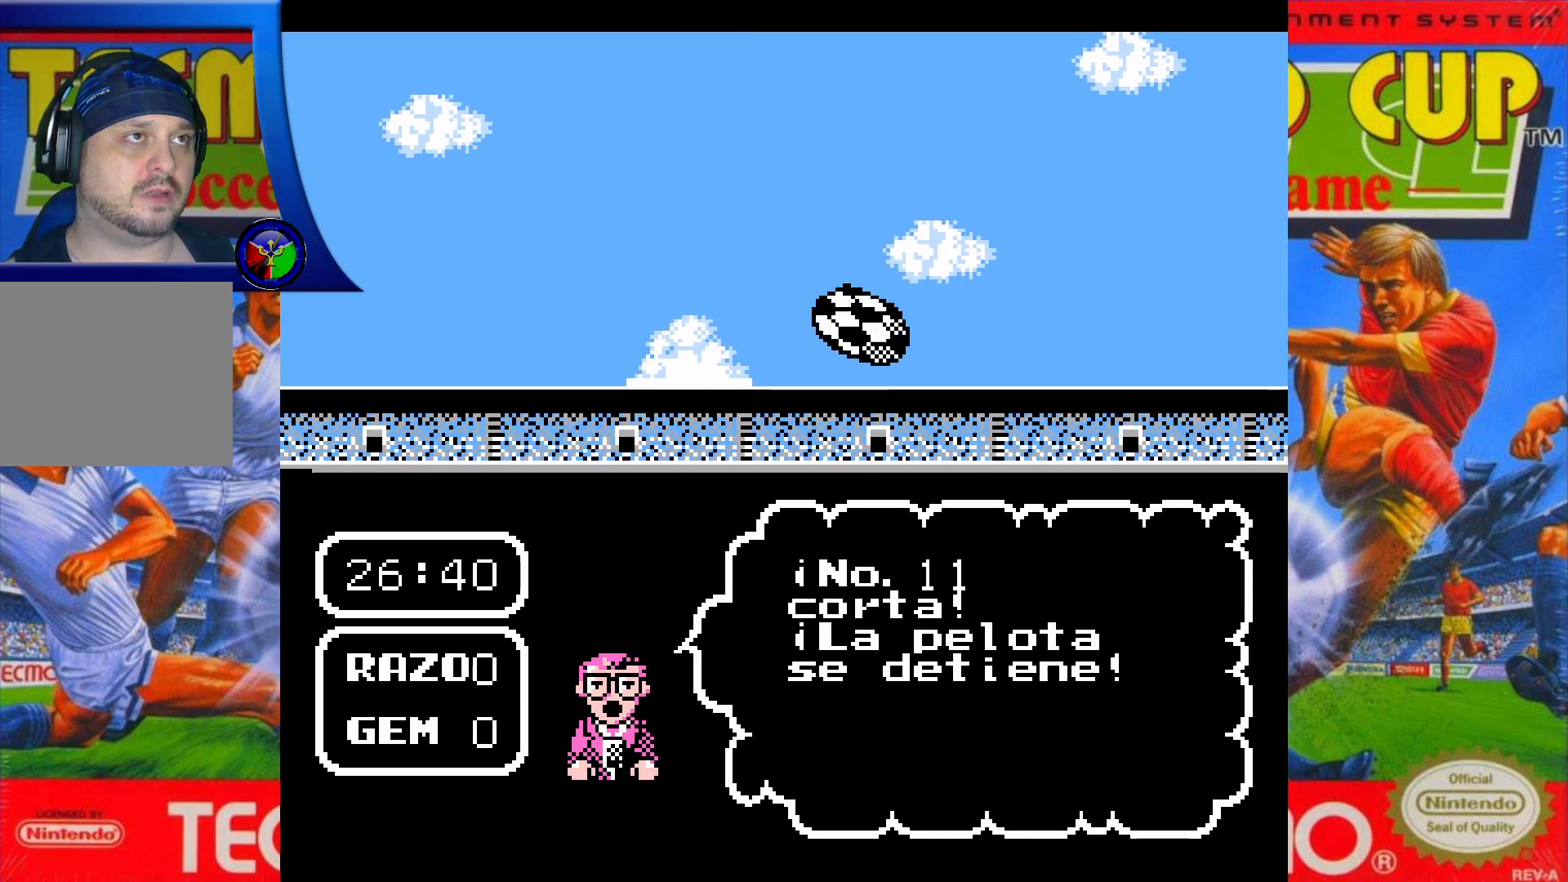
{"buttons": ["DPAD_UP"], "events": []}
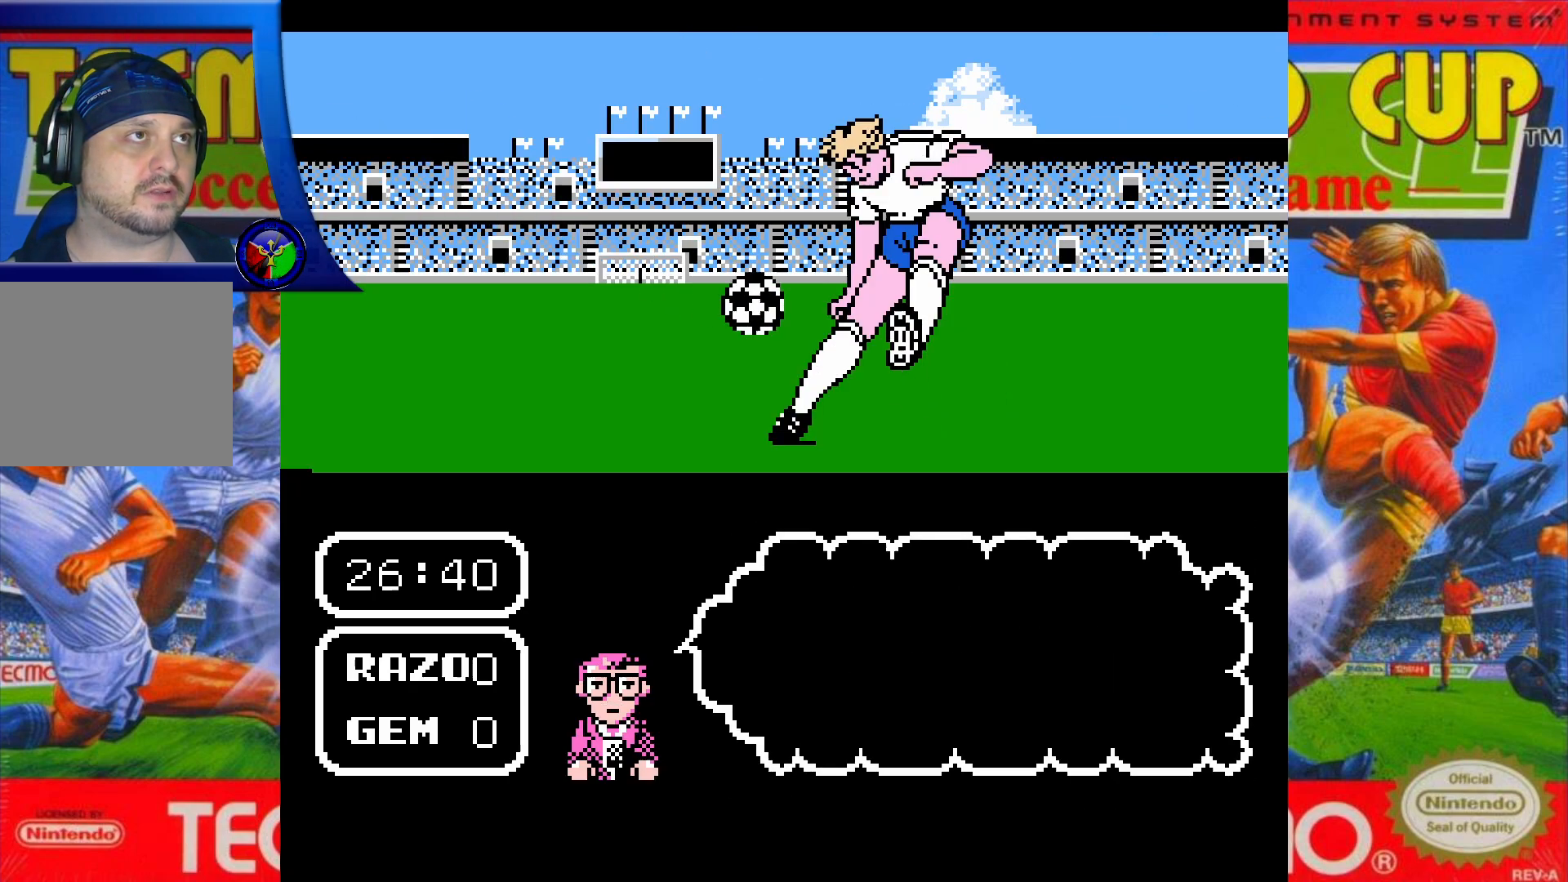
{"buttons": ["DPAD_UP"], "events": []}
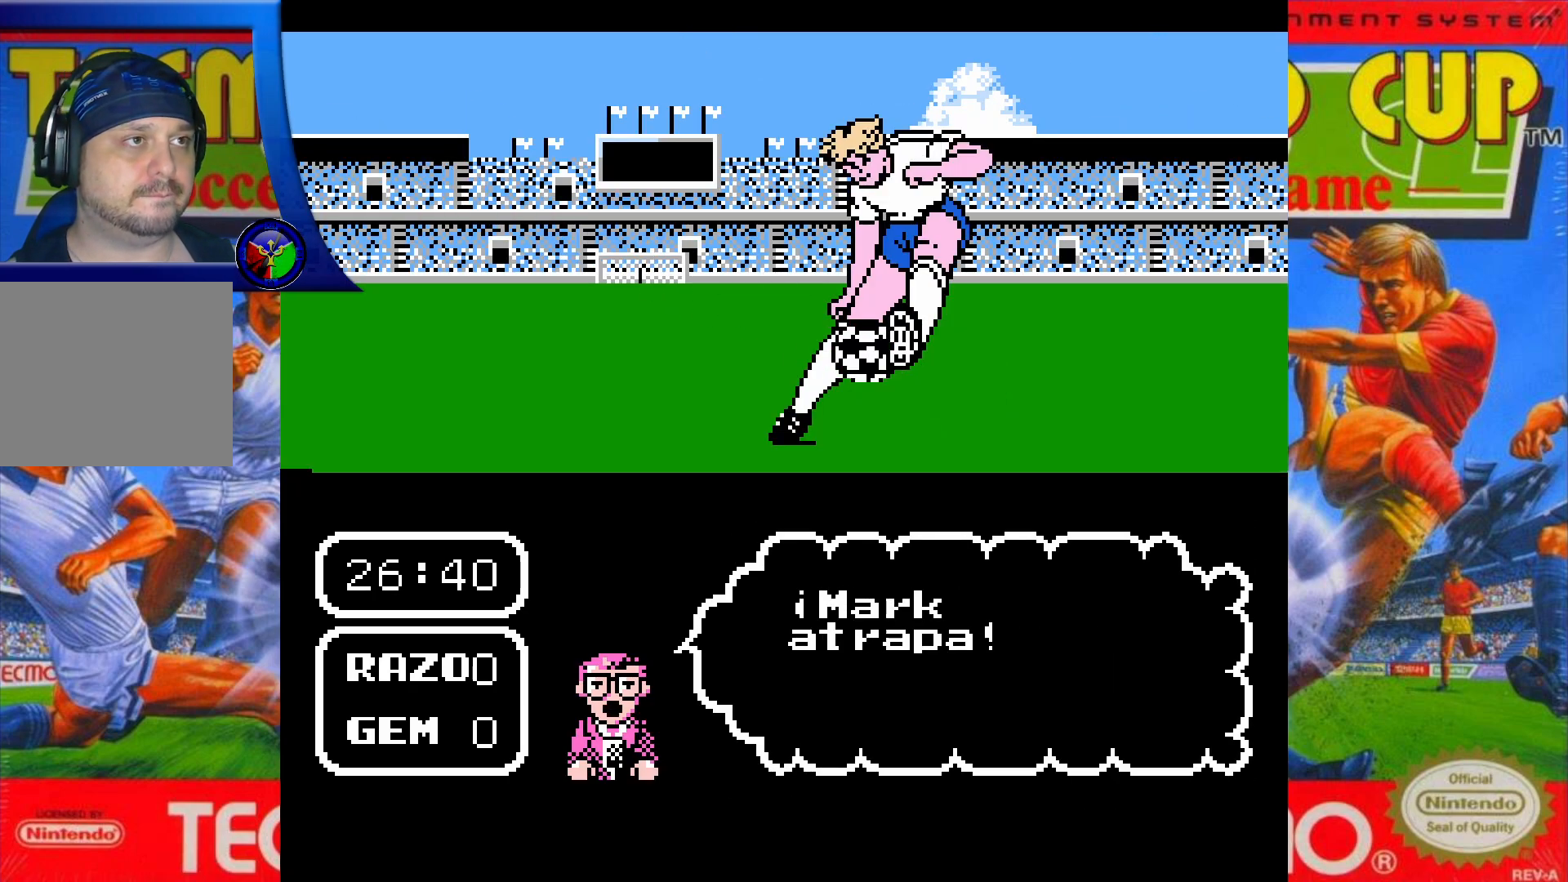
{"buttons": ["DPAD_UP"], "events": []}
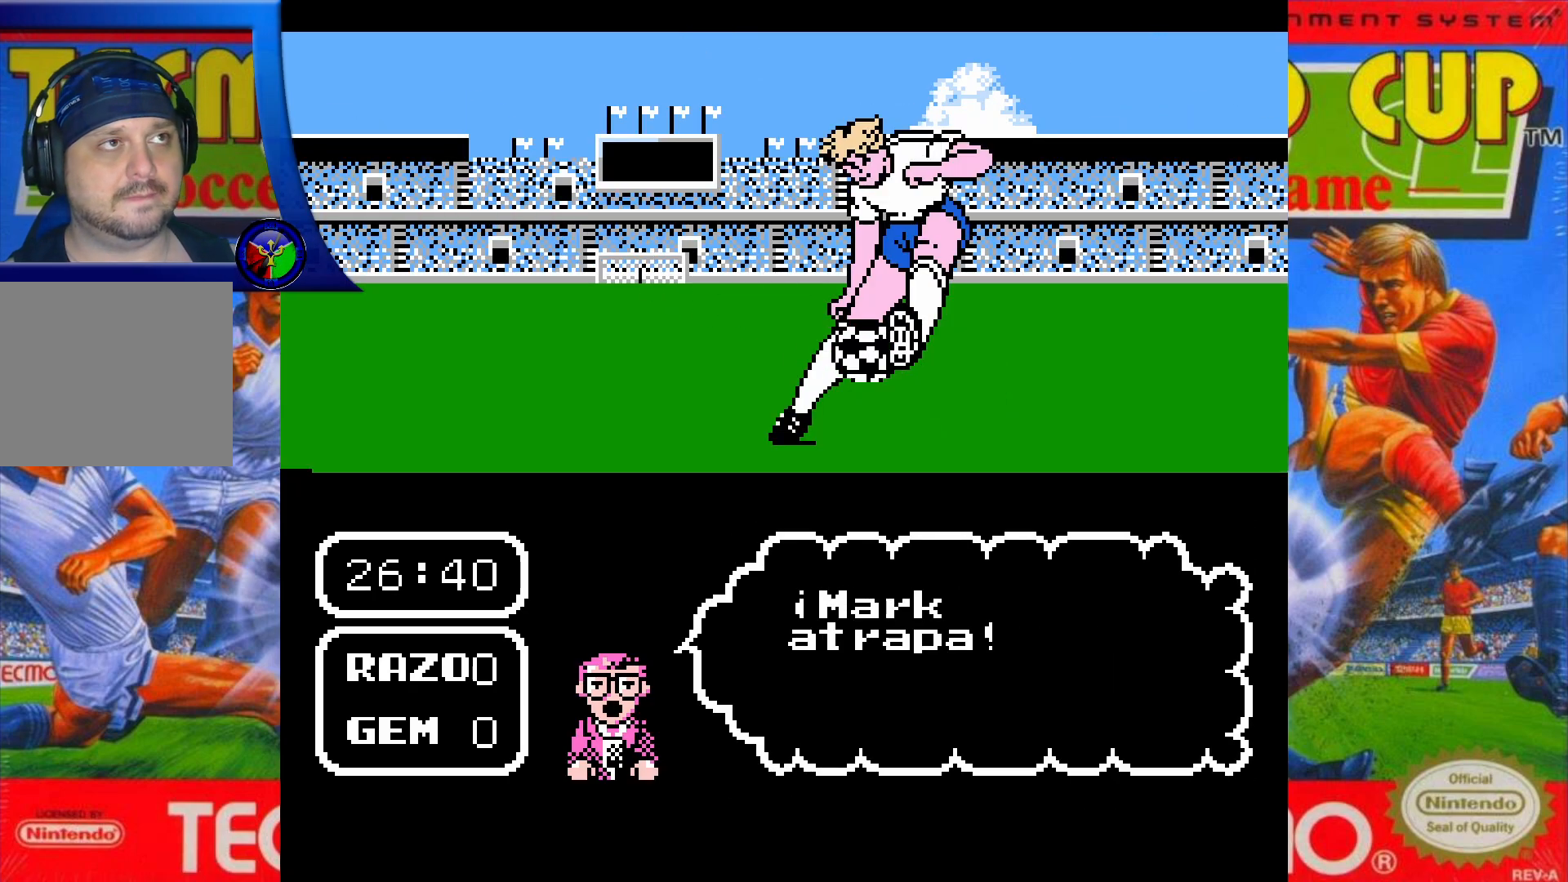
{"buttons": ["DPAD_UP"], "events": []}
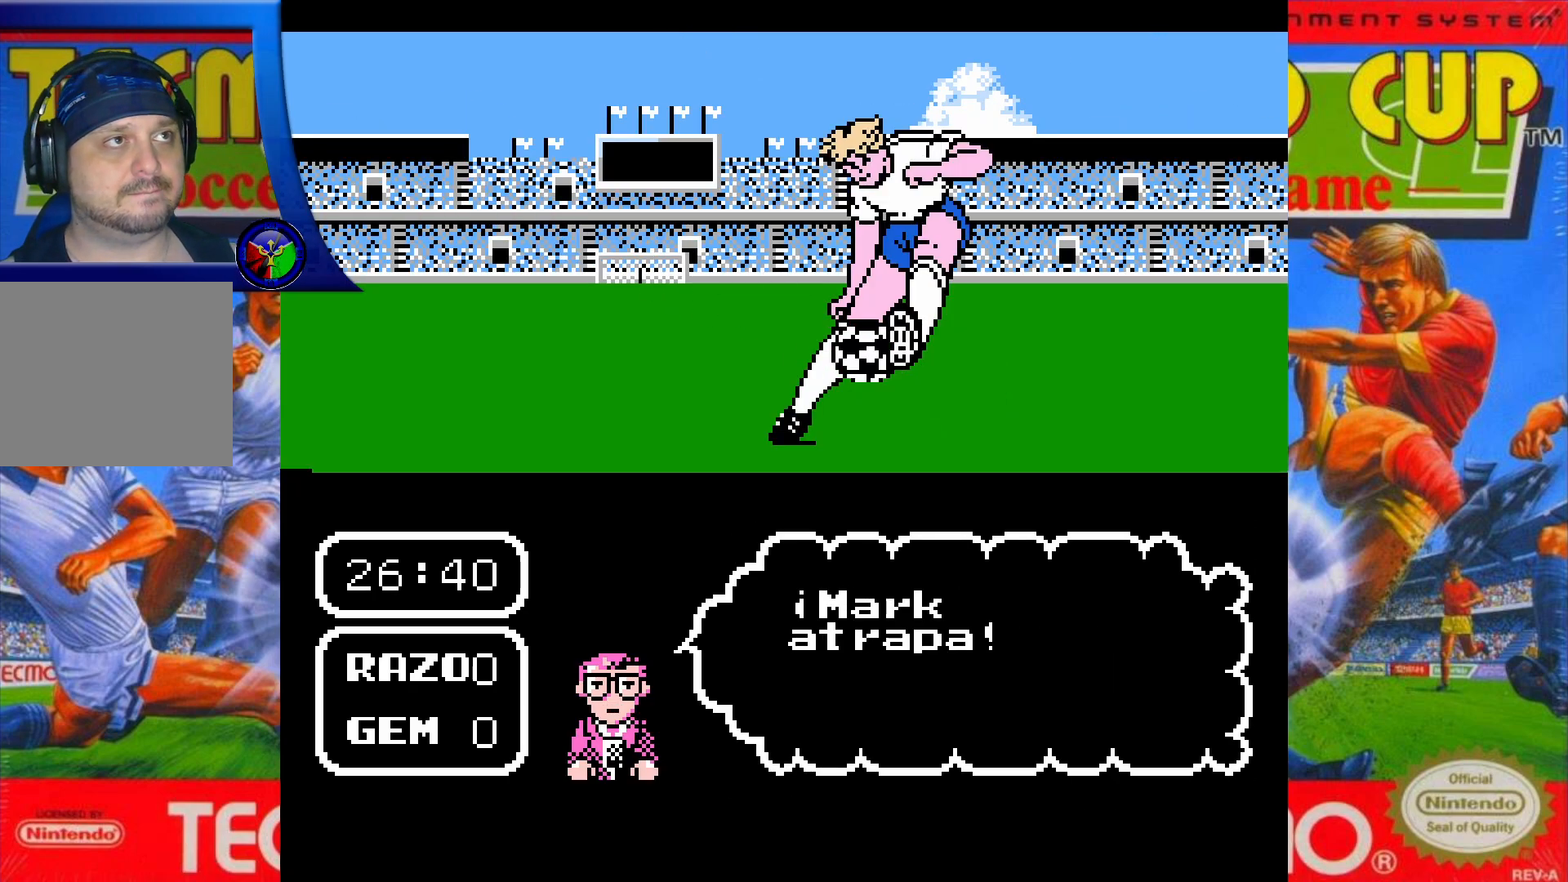
{"buttons": ["DPAD_UP"], "events": []}
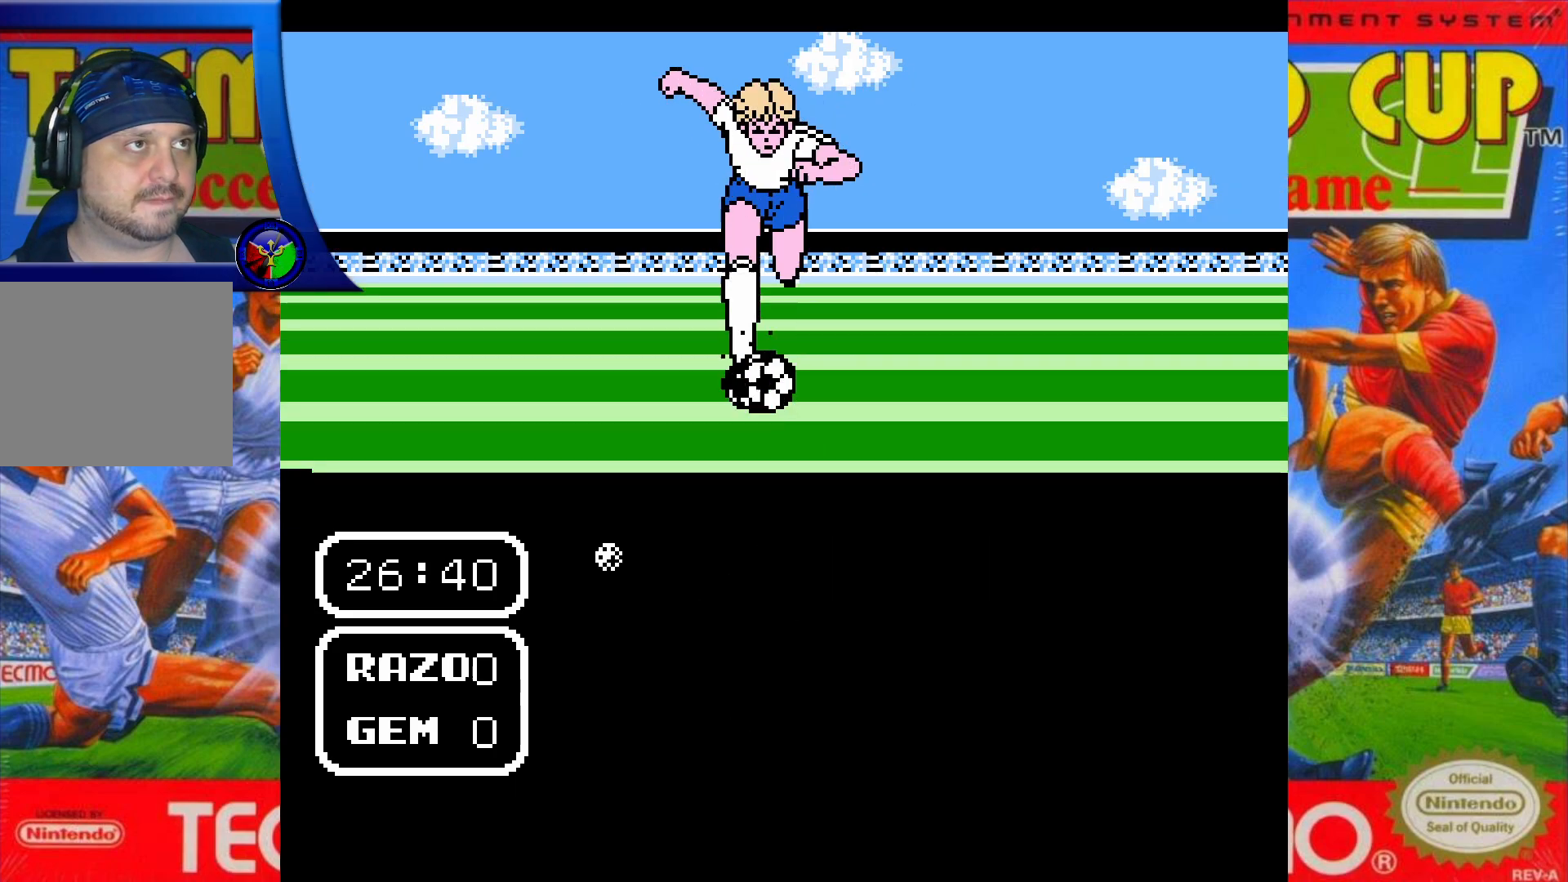
{"buttons": ["DPAD_UP"], "events": []}
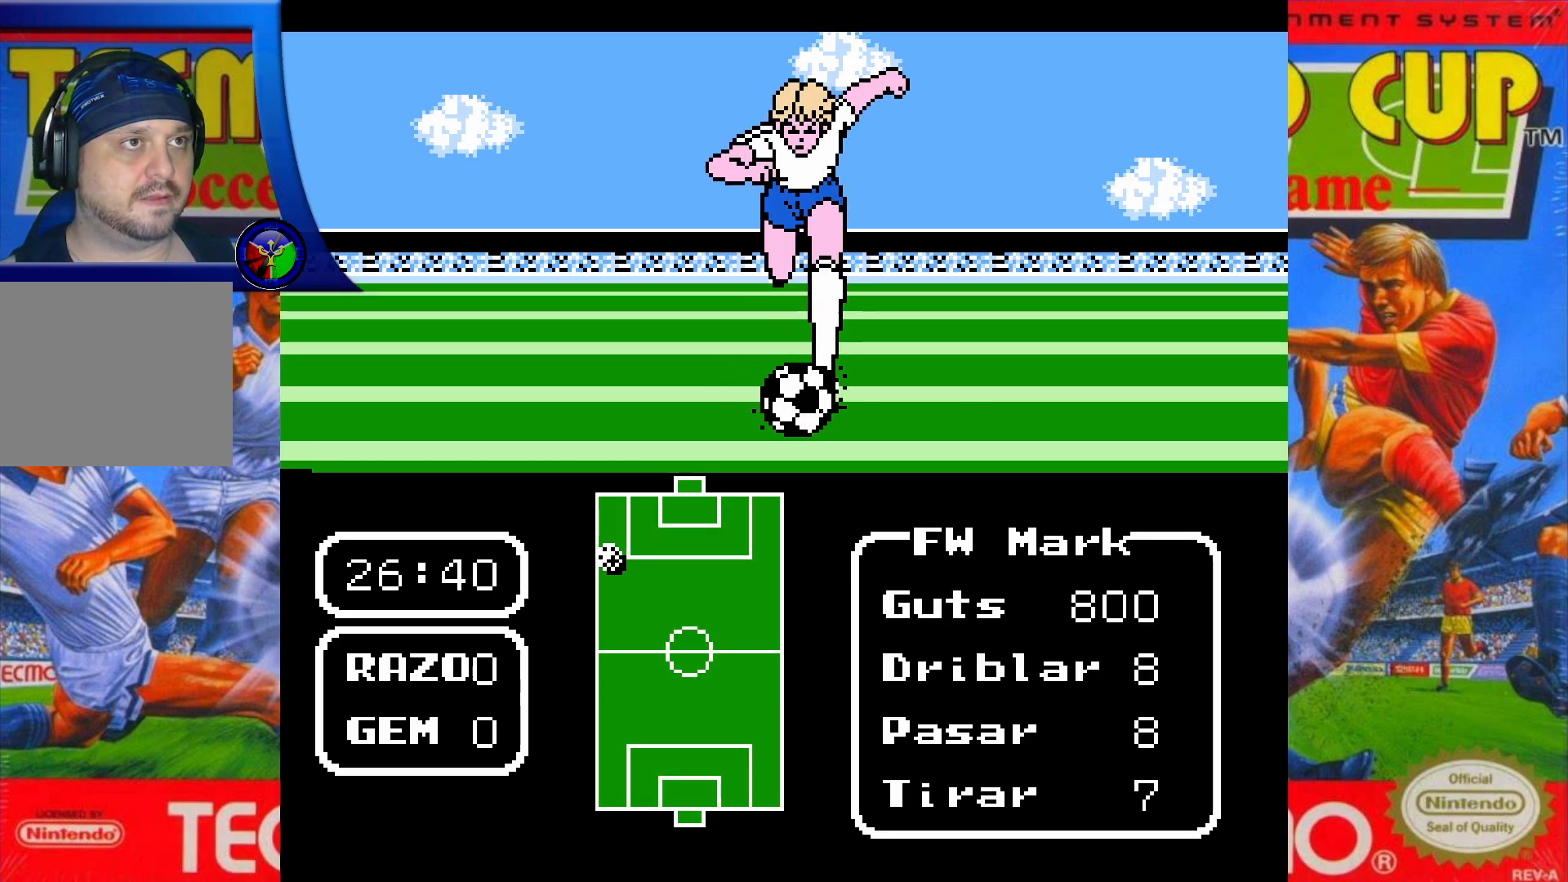
{"buttons": ["DPAD_UP"], "events": []}
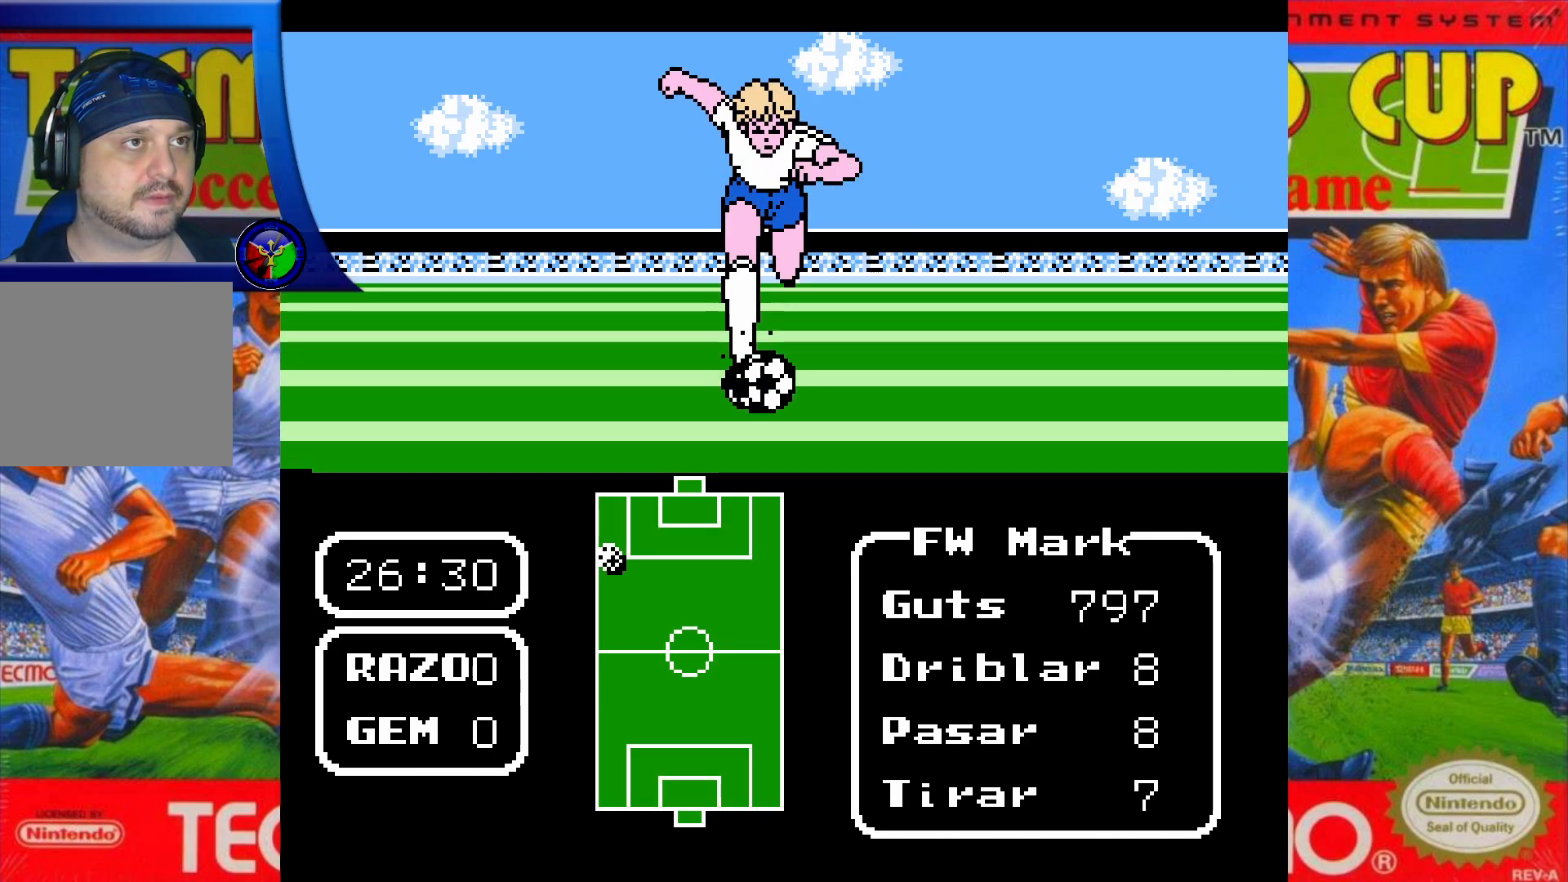
{"buttons": ["DPAD_UP"], "events": []}
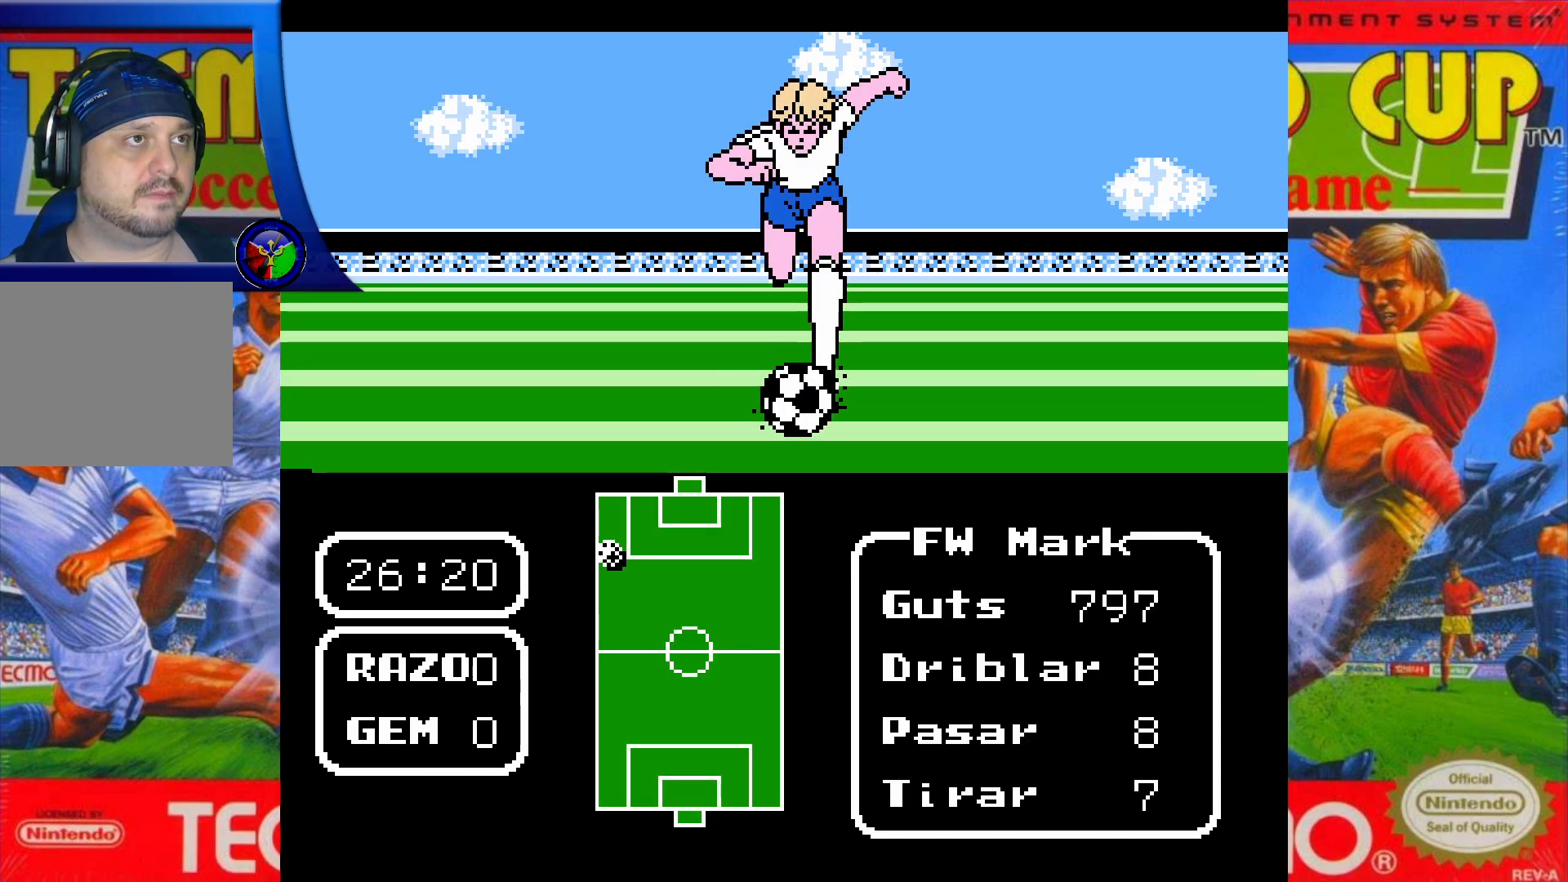
{"buttons": ["DPAD_UP"], "events": []}
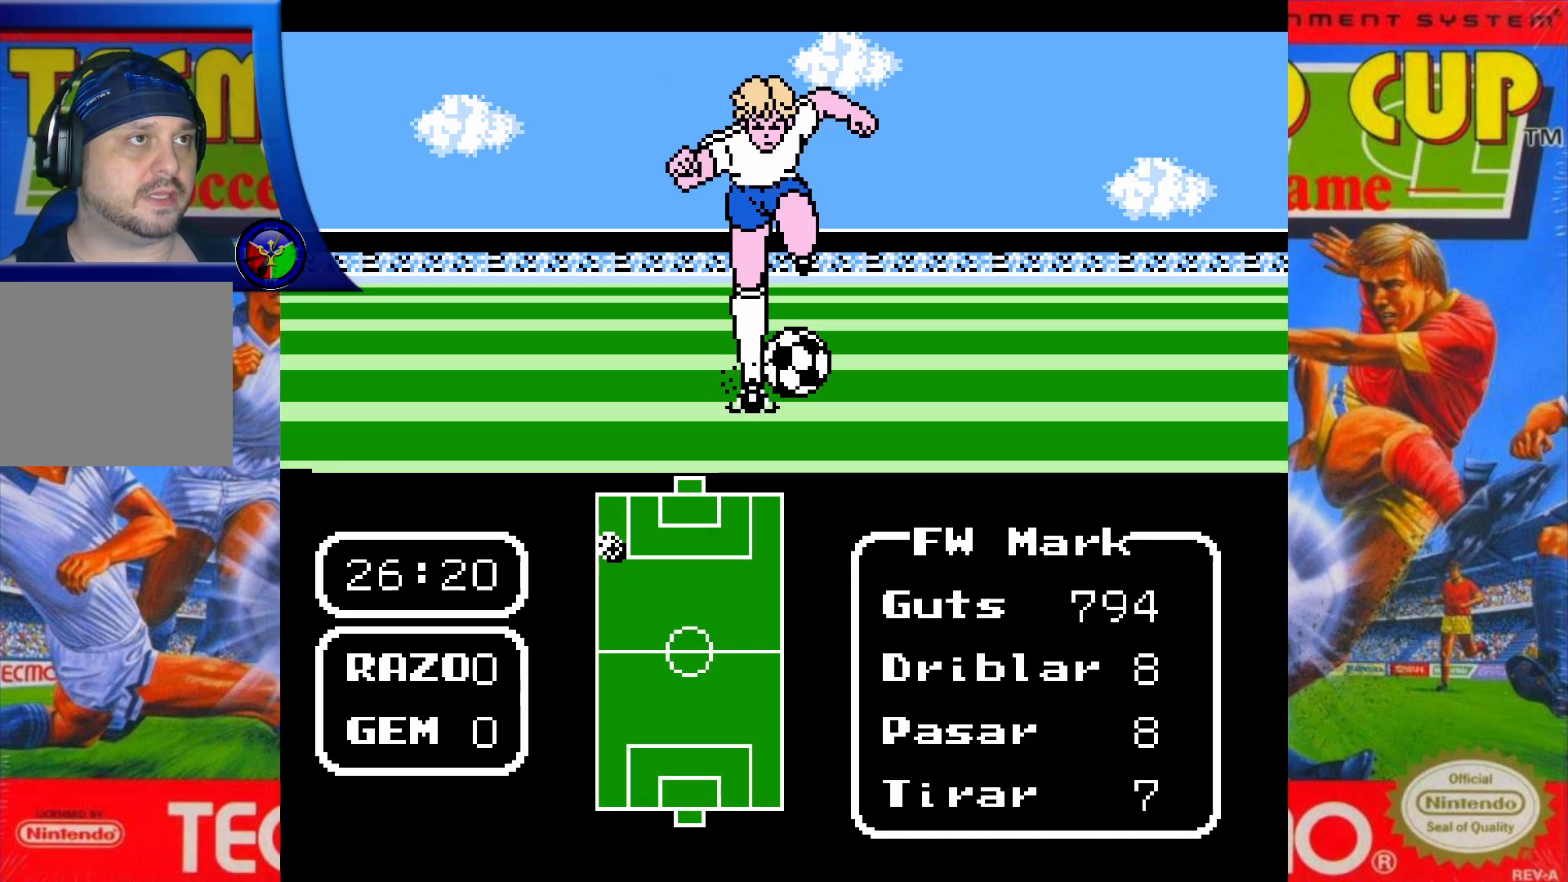
{"buttons": ["X", "DPAD_UP"], "events": [[383, "X", "down"]]}
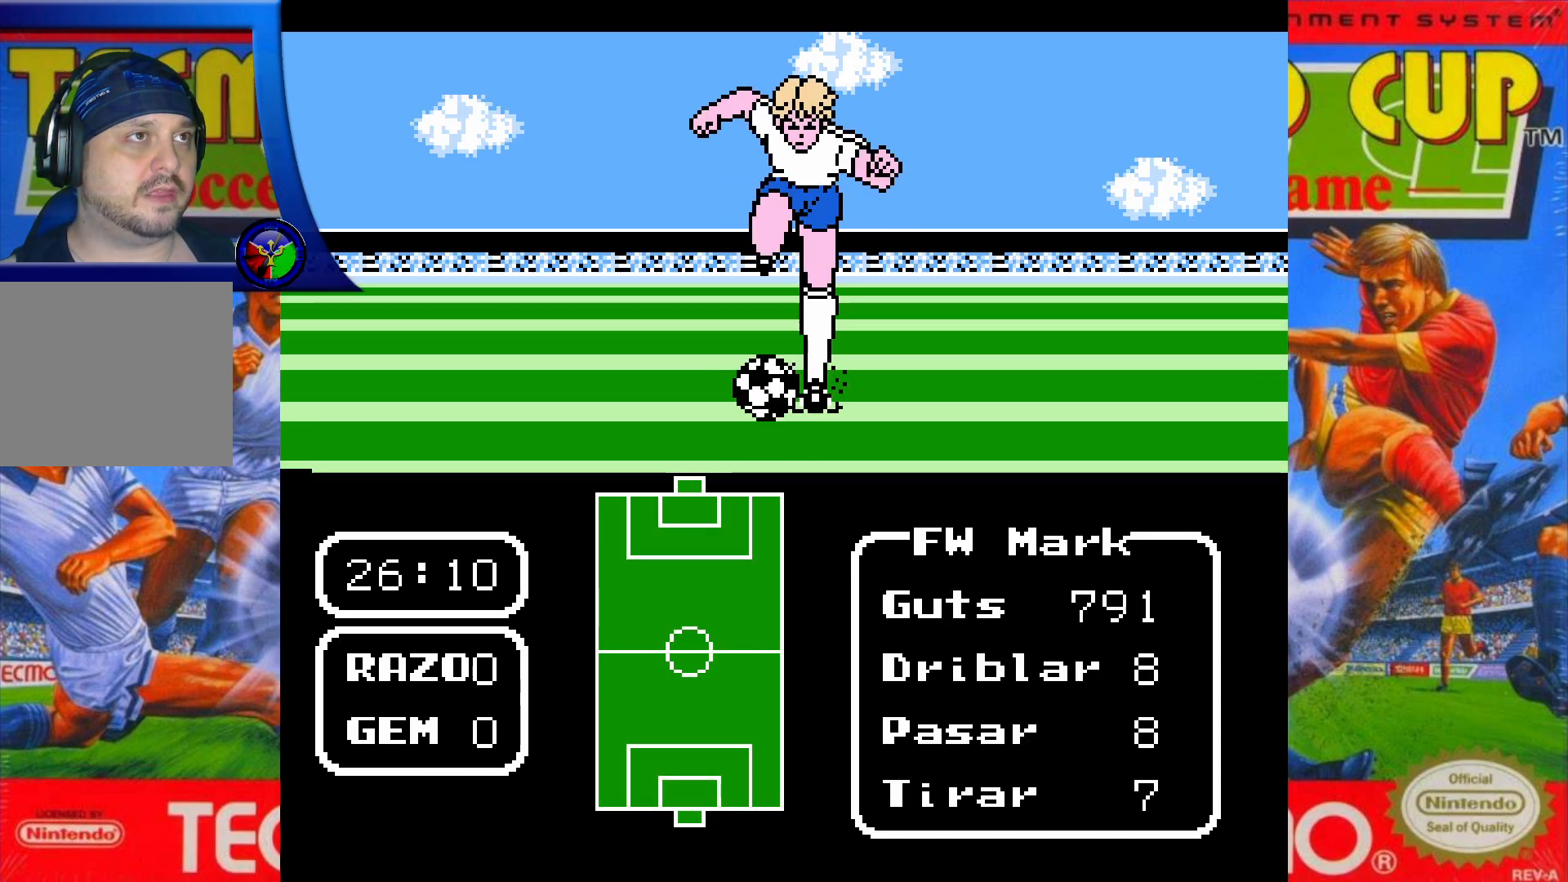
{"buttons": [], "events": [[67, "X", "up"], [333, "DPAD_UP", "up"]]}
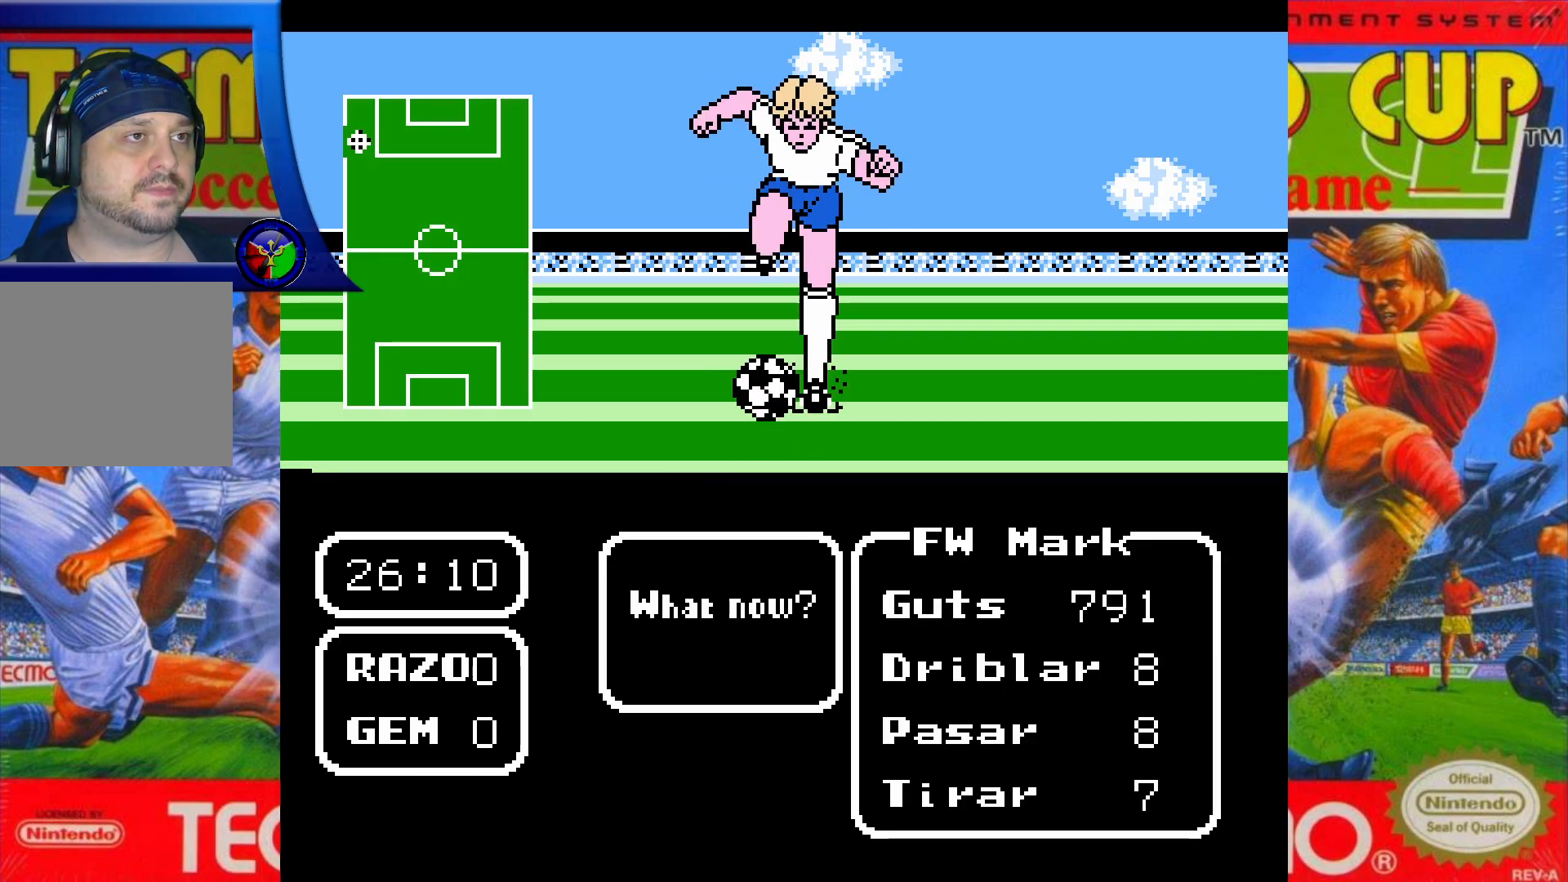
{"buttons": [], "events": [[17, "DPAD_LEFT", "down"], [167, "DPAD_LEFT", "up"], [317, "A", "down"], [417, "A", "up"]]}
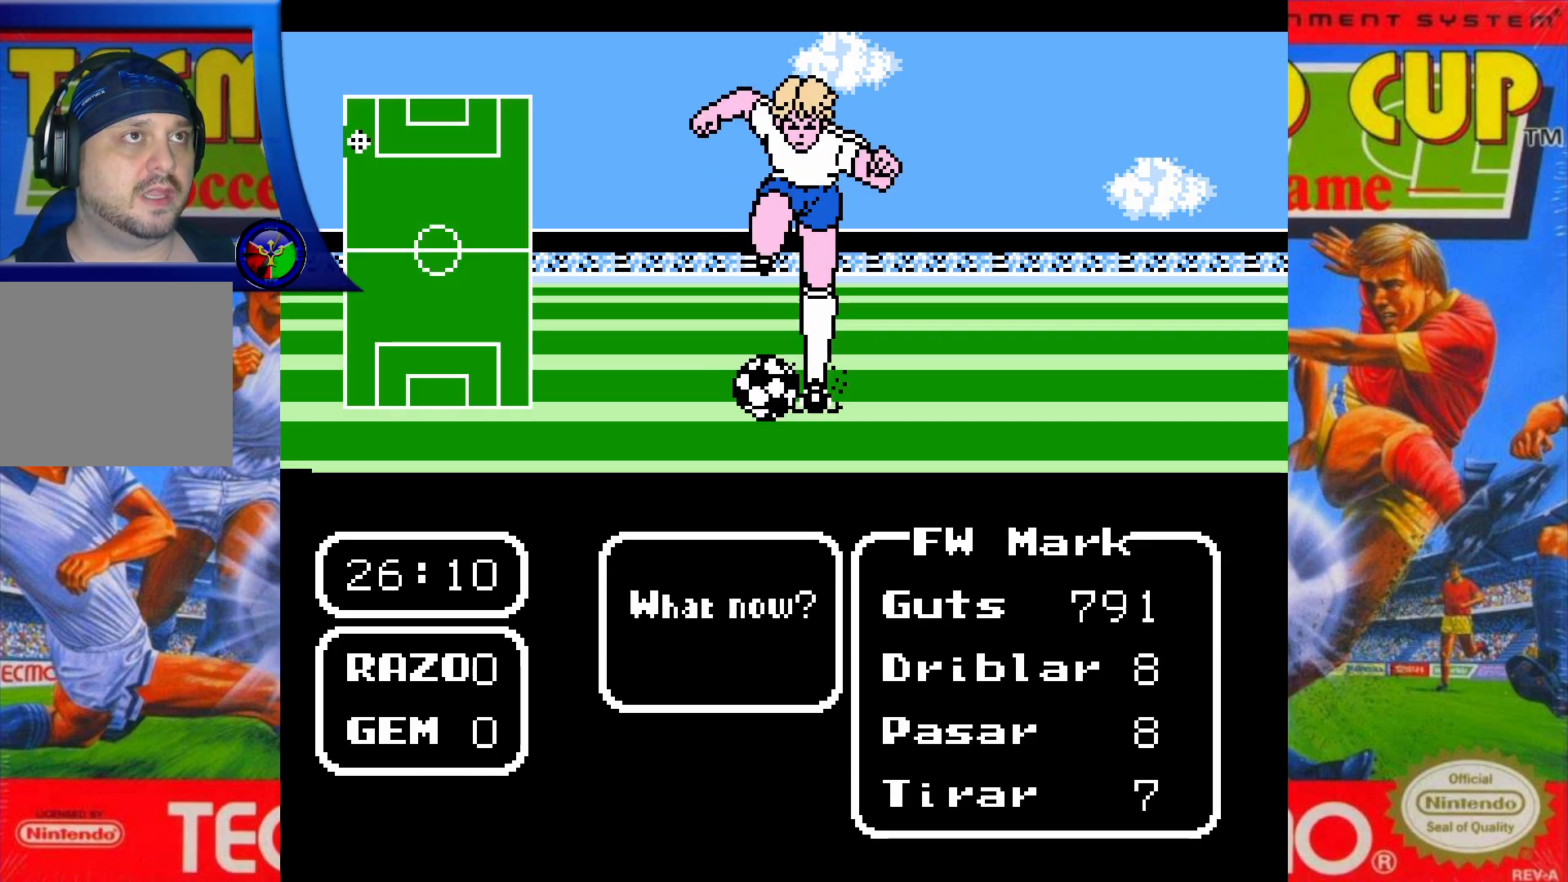
{"buttons": [], "events": []}
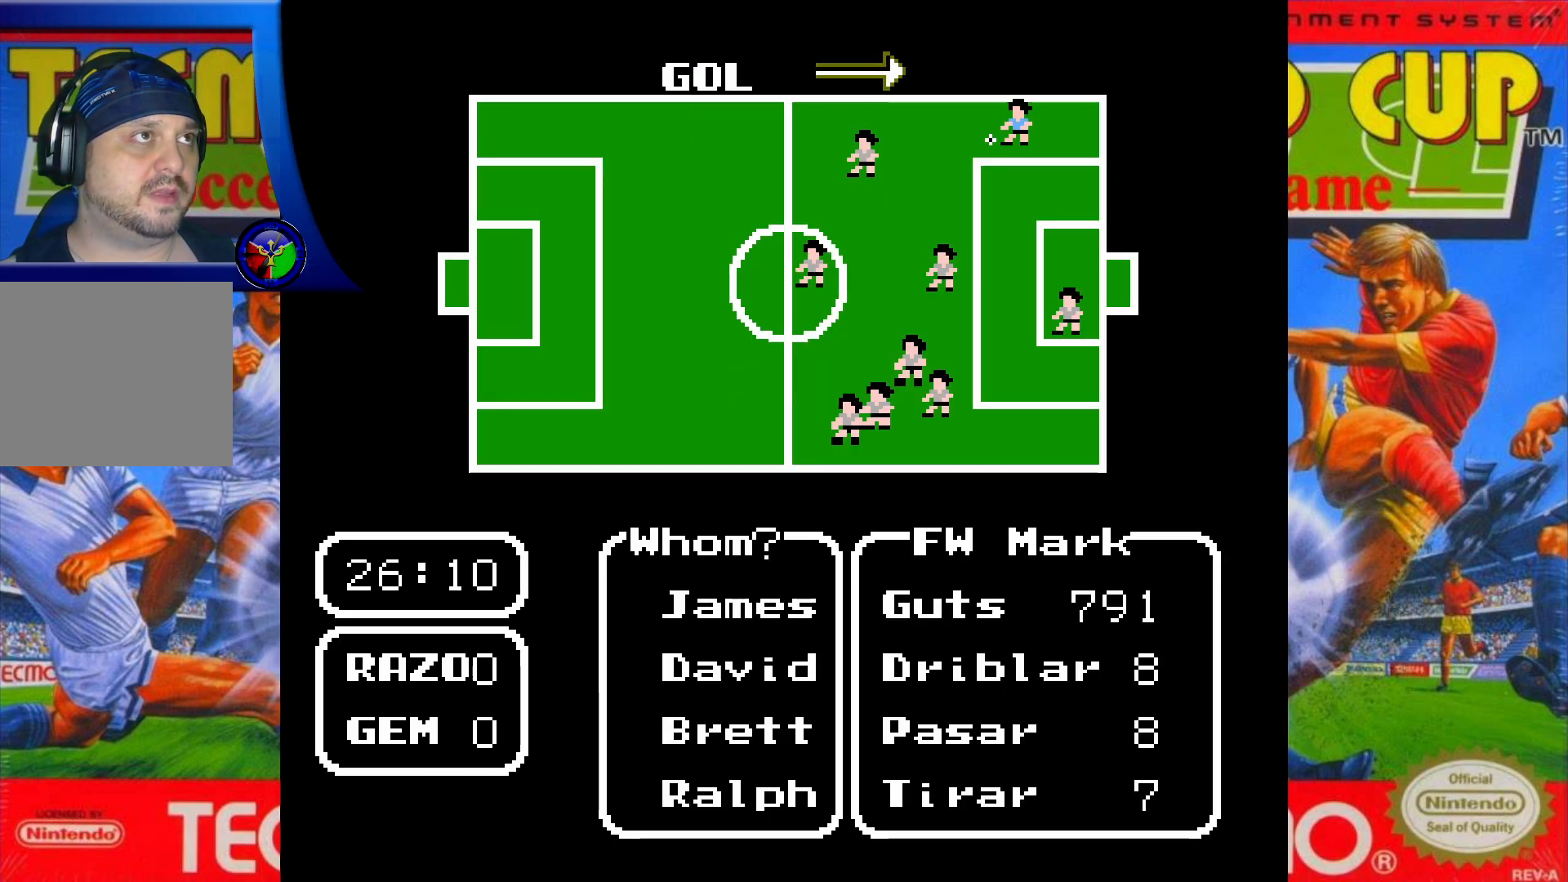
{"buttons": ["DPAD_DOWN"], "events": [[100, "DPAD_DOWN", "down"], [283, "DPAD_DOWN", "up"], [483, "DPAD_DOWN", "down"]]}
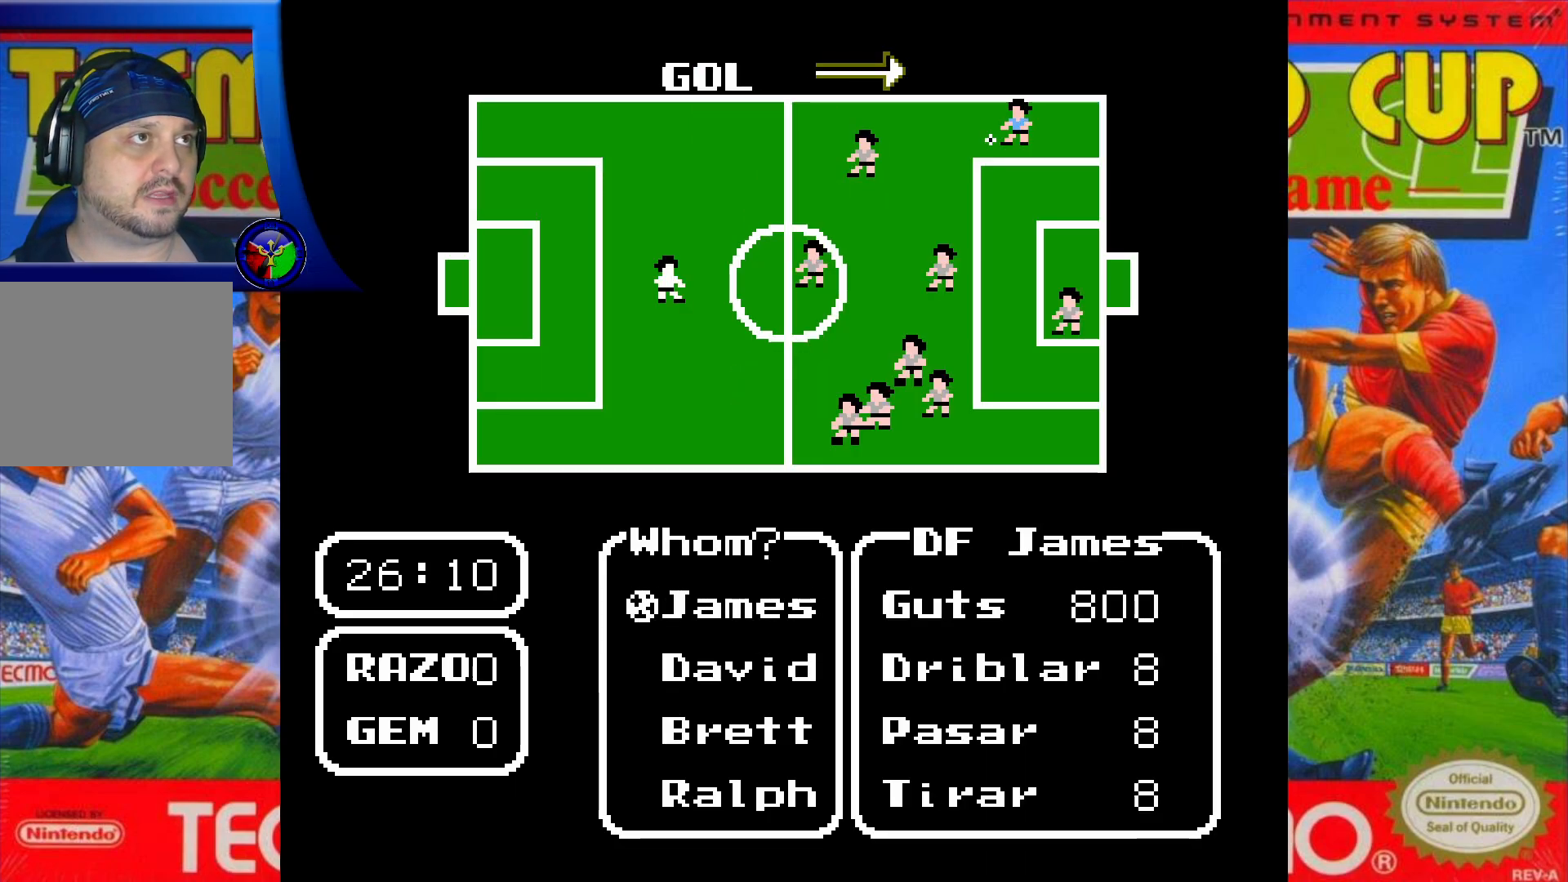
{"buttons": [], "events": [[150, "DPAD_DOWN", "up"], [283, "DPAD_DOWN", "down"], [450, "DPAD_DOWN", "up"]]}
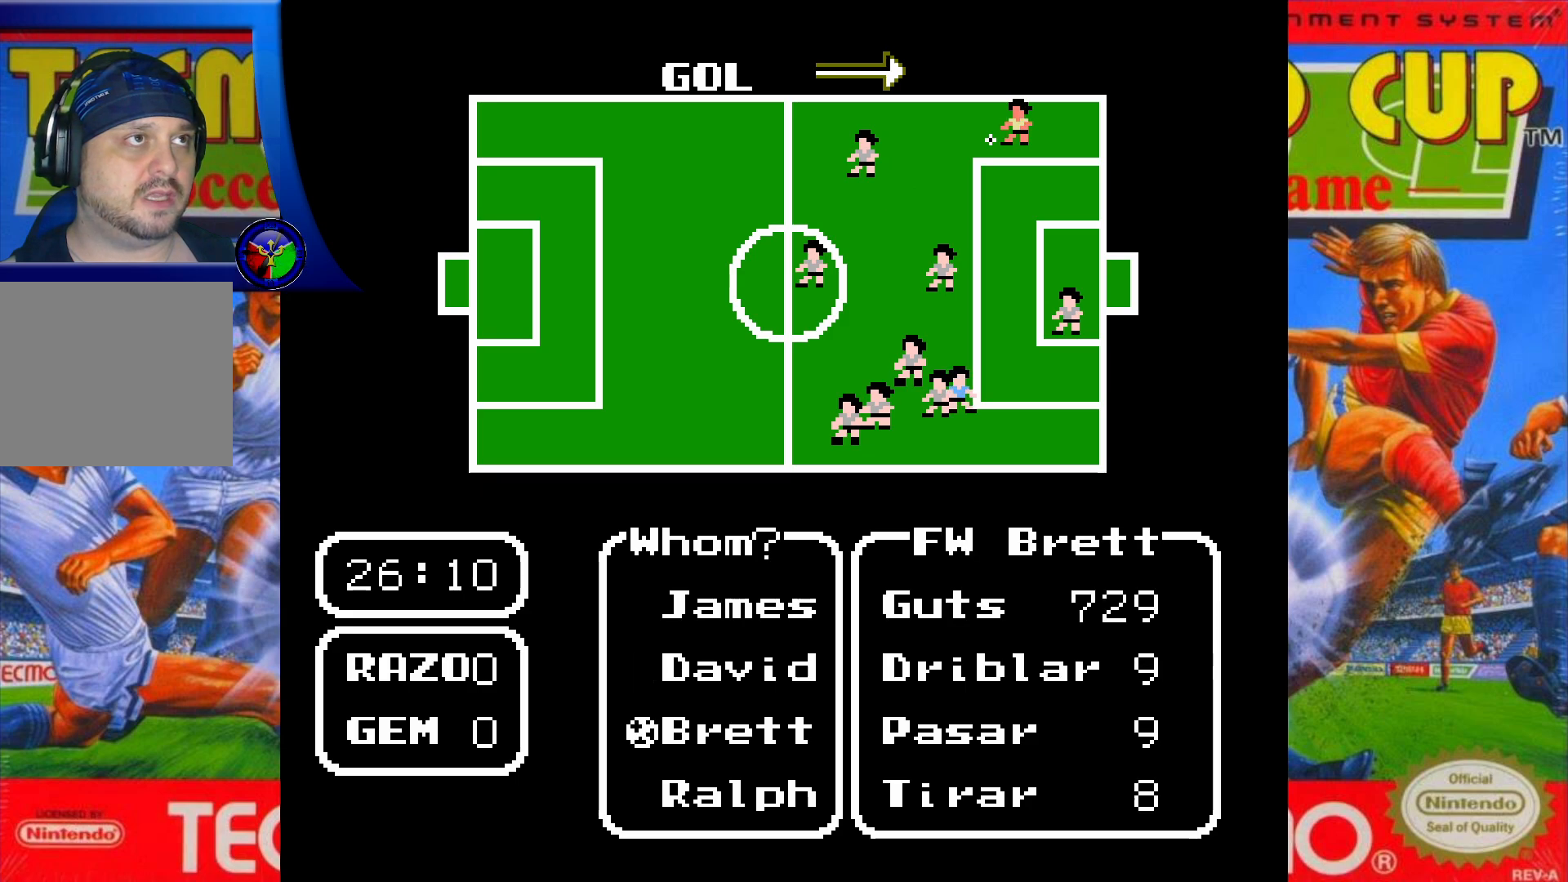
{"buttons": [], "events": [[17, "DPAD_DOWN", "down"], [167, "DPAD_DOWN", "up"]]}
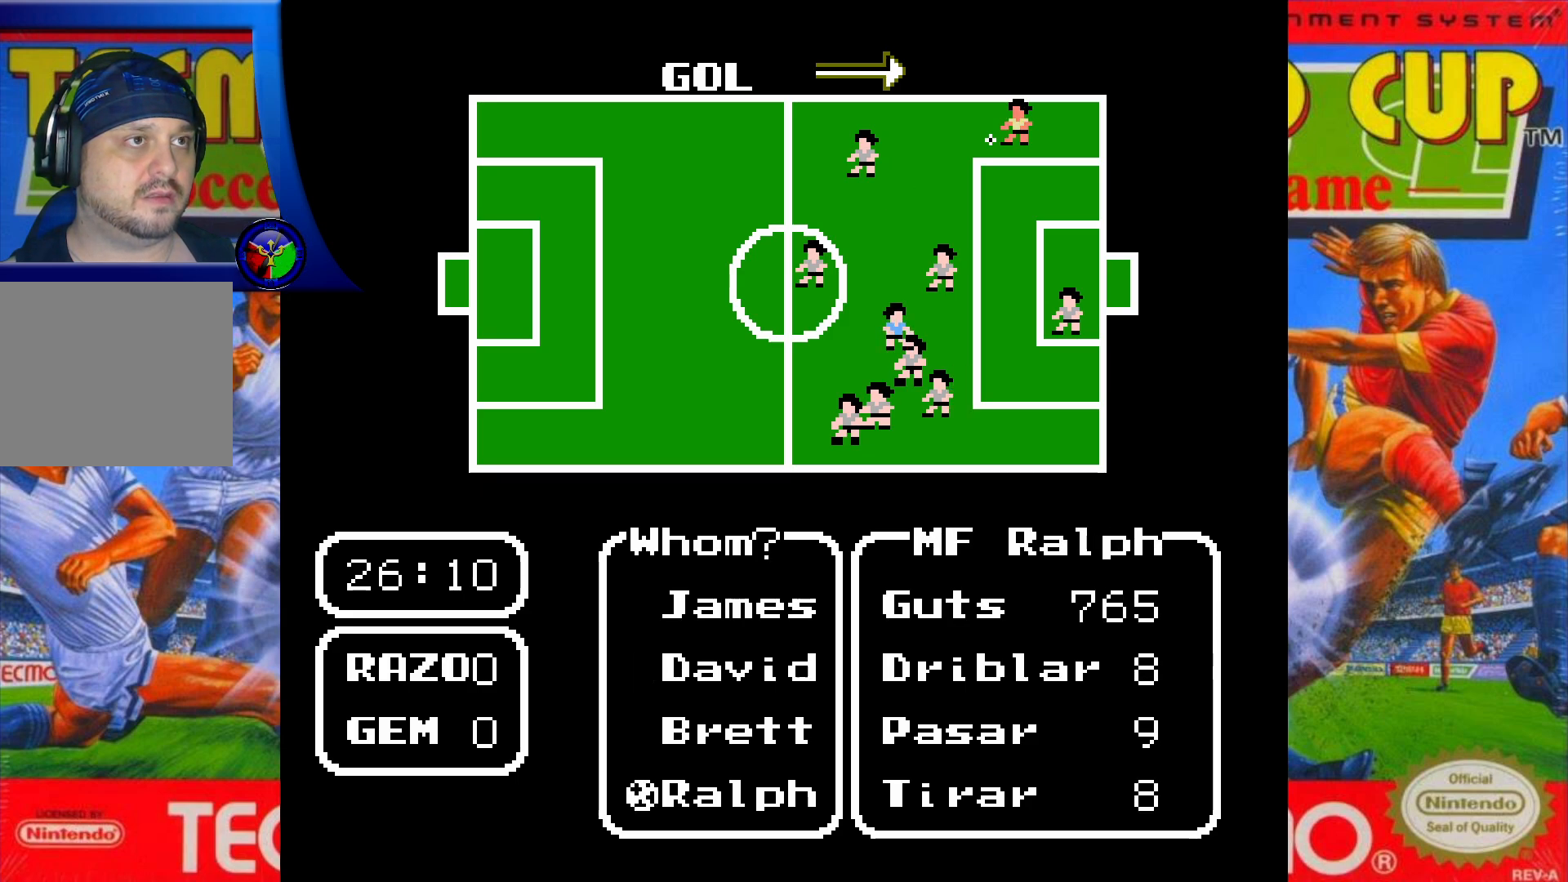
{"buttons": [], "events": [[317, "X", "down"], [433, "X", "up"]]}
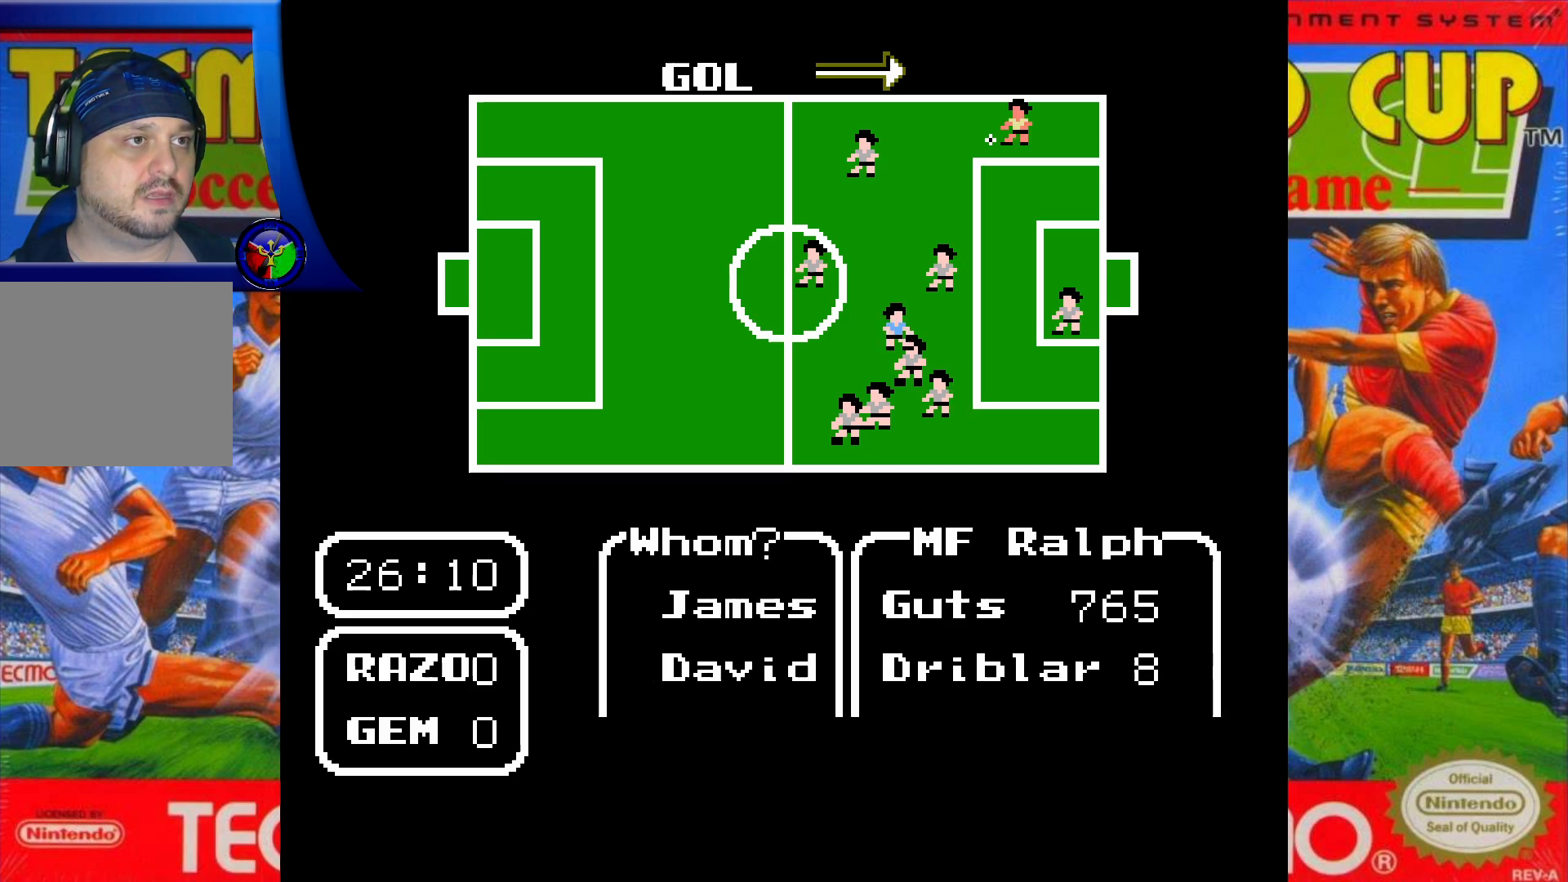
{"buttons": [], "events": [[283, "DPAD_LEFT", "down"], [417, "DPAD_LEFT", "up"]]}
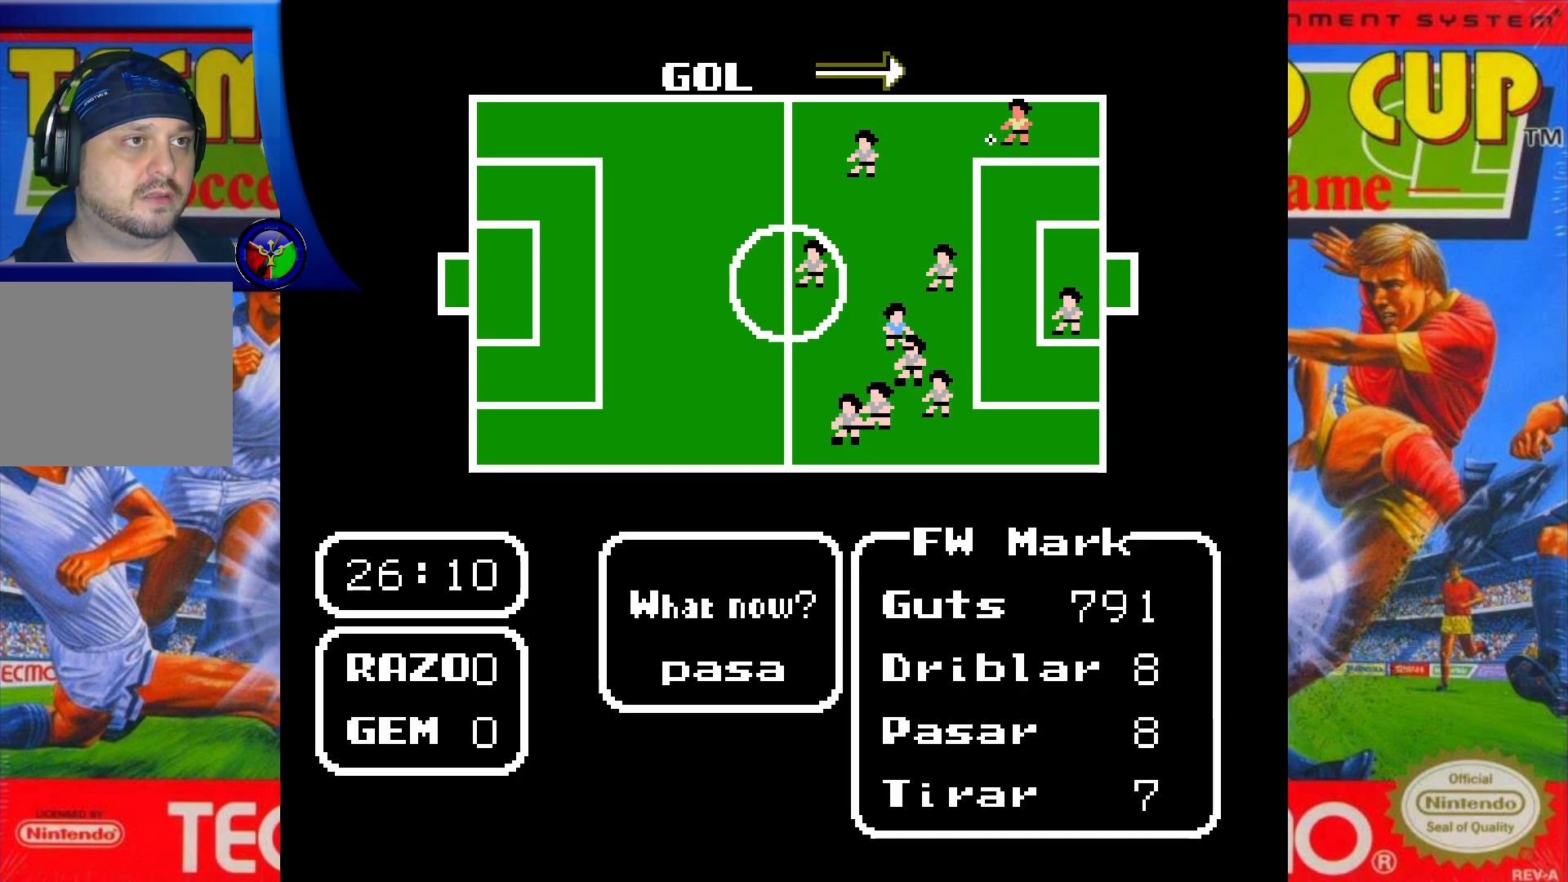
{"buttons": [], "events": [[117, "A", "down"], [233, "A", "up"]]}
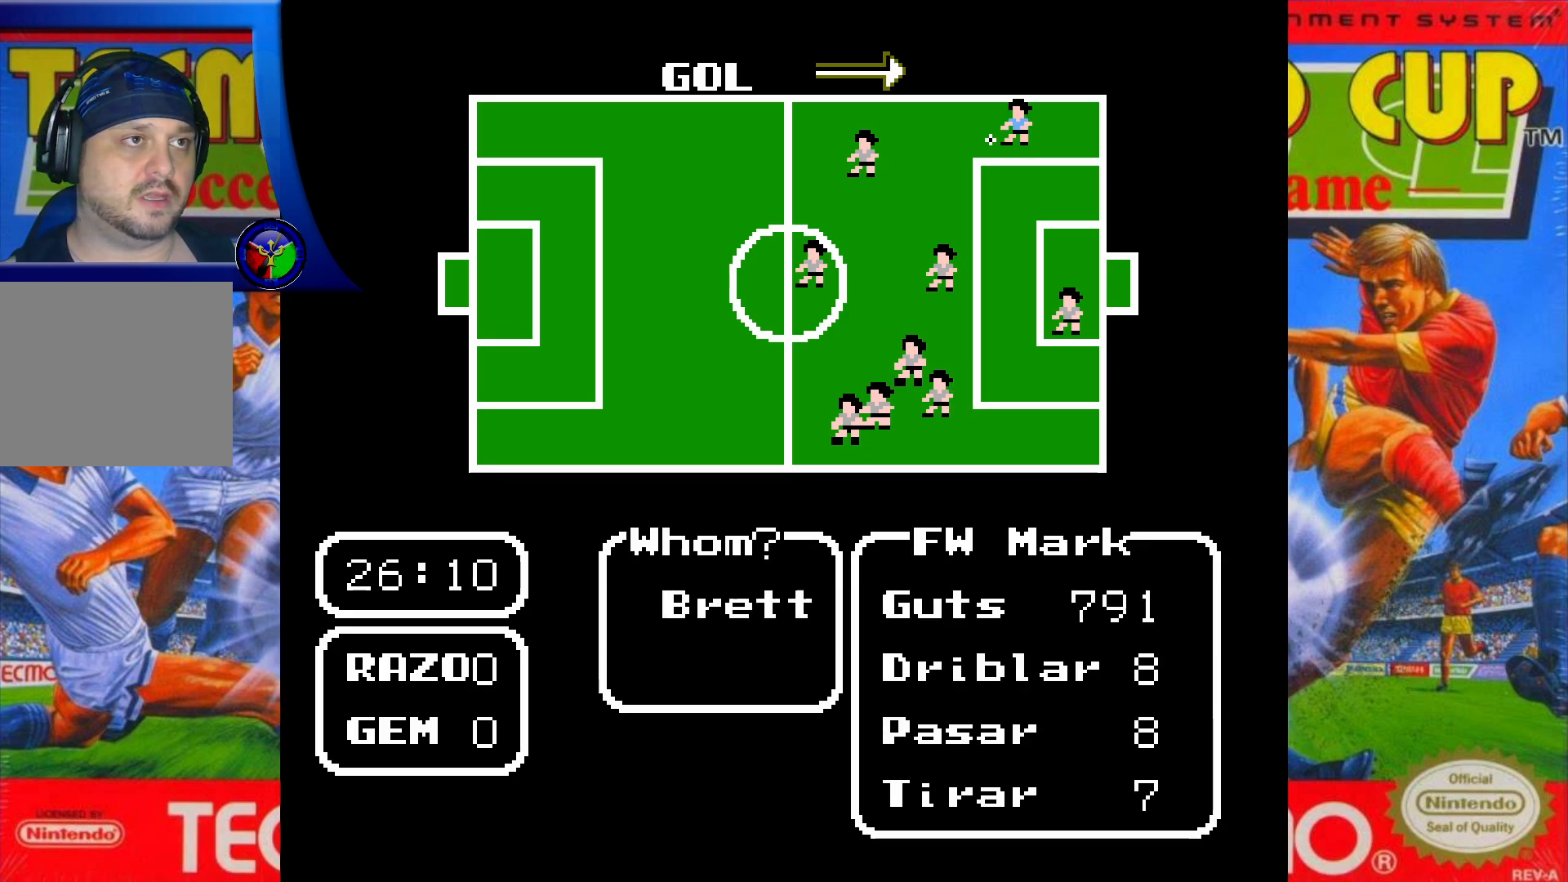
{"buttons": [], "events": [[200, "DPAD_DOWN", "down"], [367, "DPAD_DOWN", "up"]]}
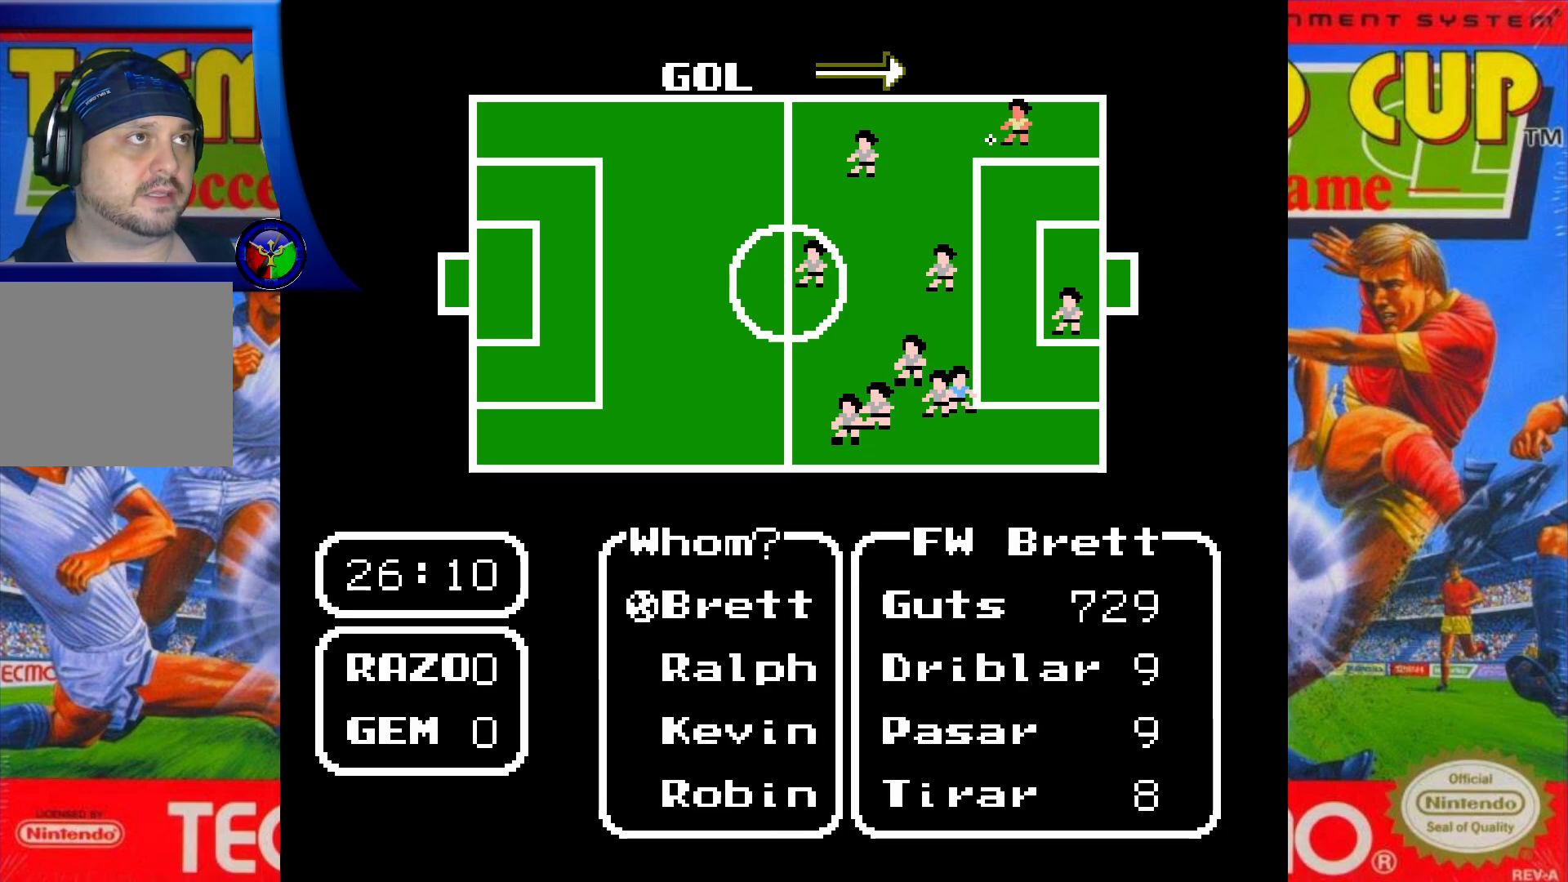
{"buttons": ["DPAD_DOWN"], "events": [[467, "DPAD_DOWN", "down"]]}